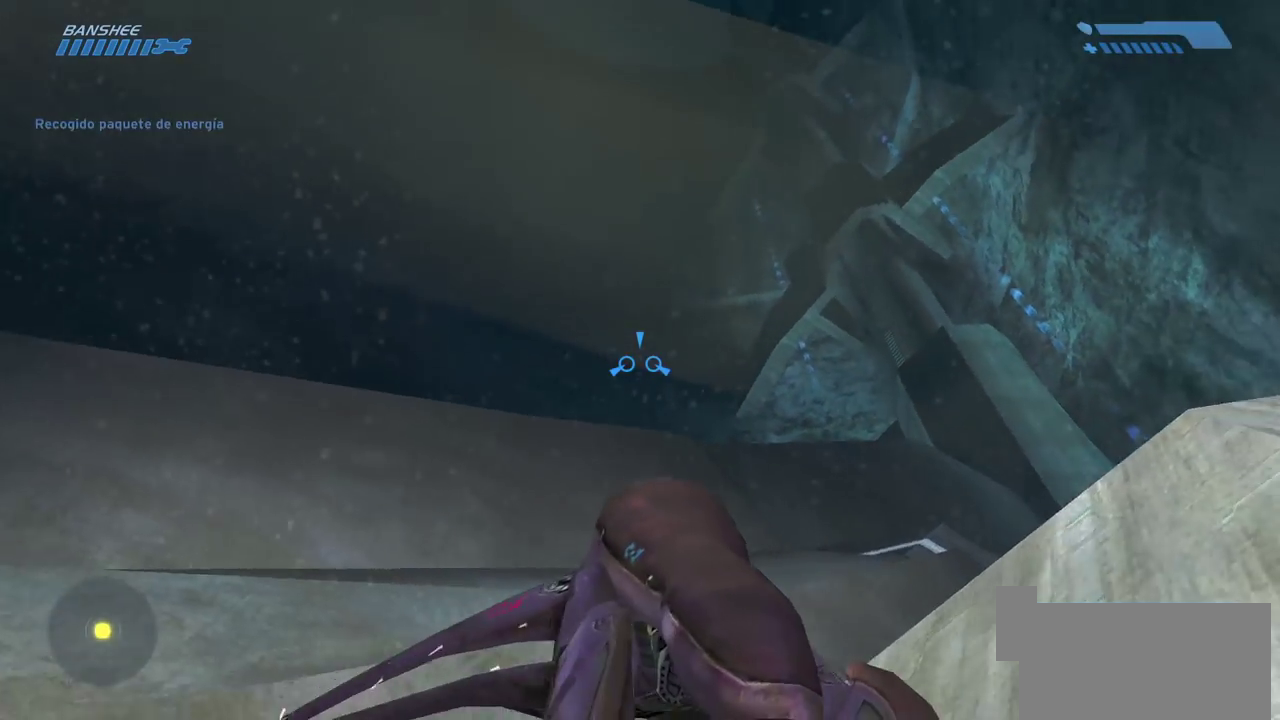
Gameplay with keyboard and mouse; each line is a JSON object with the keys and mouse buttons held at the frame after it. "events" lists presses ("down") and releases ("up") of "a", "ctrl", "d", "e", "f", "q", "r", "s", "shift", "space", "tab", "w", "mouse_left", "mouse_wheel", "mouse_right" and "mouse_mb5" between this image and that frame as [ms after this image, input, new state], when the widget could be followed in between. "mouse_left", "mouse_wheel", "mouse_right", "mouse_mb5" = the "left", "wheel", "right", "mb5" buttons of the "mouse" list. No other keys are recorded. "wheel" means that the mouse wheel is clicked or scrolled. Mouse movement is not recorded. Not read: mouse_mb4.
{"keys": ["w"], "mouse": [], "events": []}
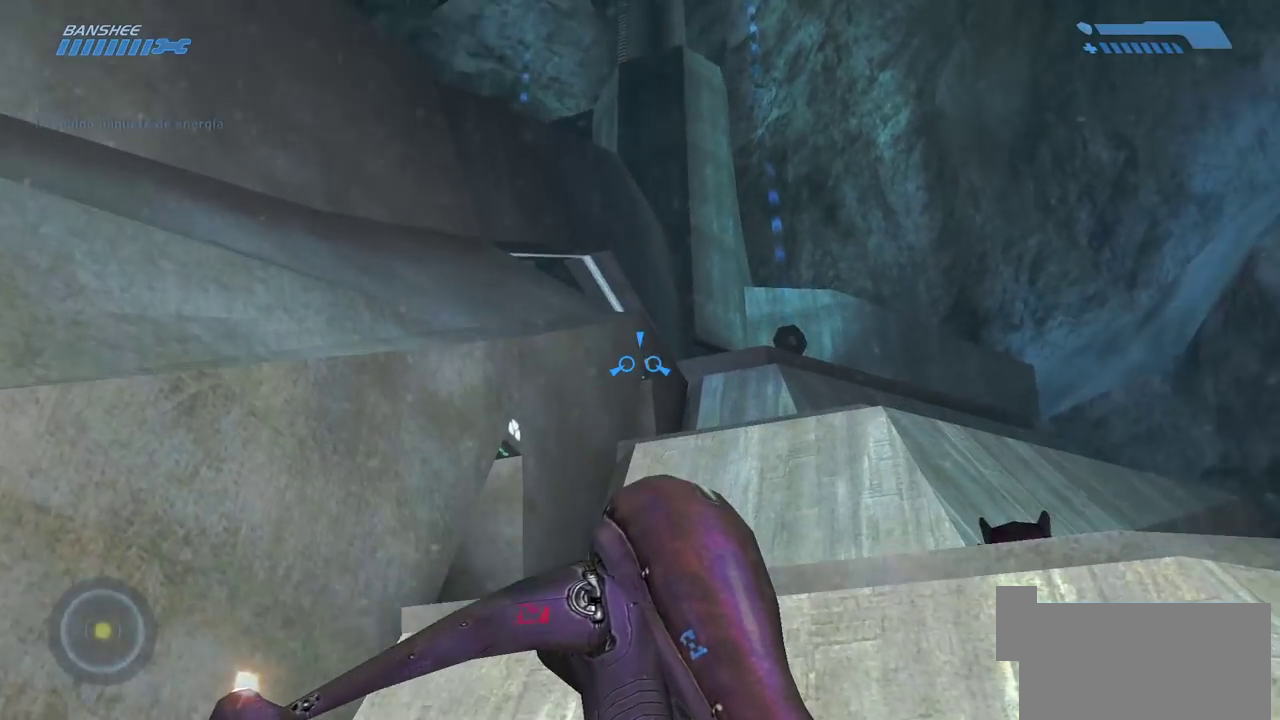
{"keys": ["w"], "mouse": [], "events": []}
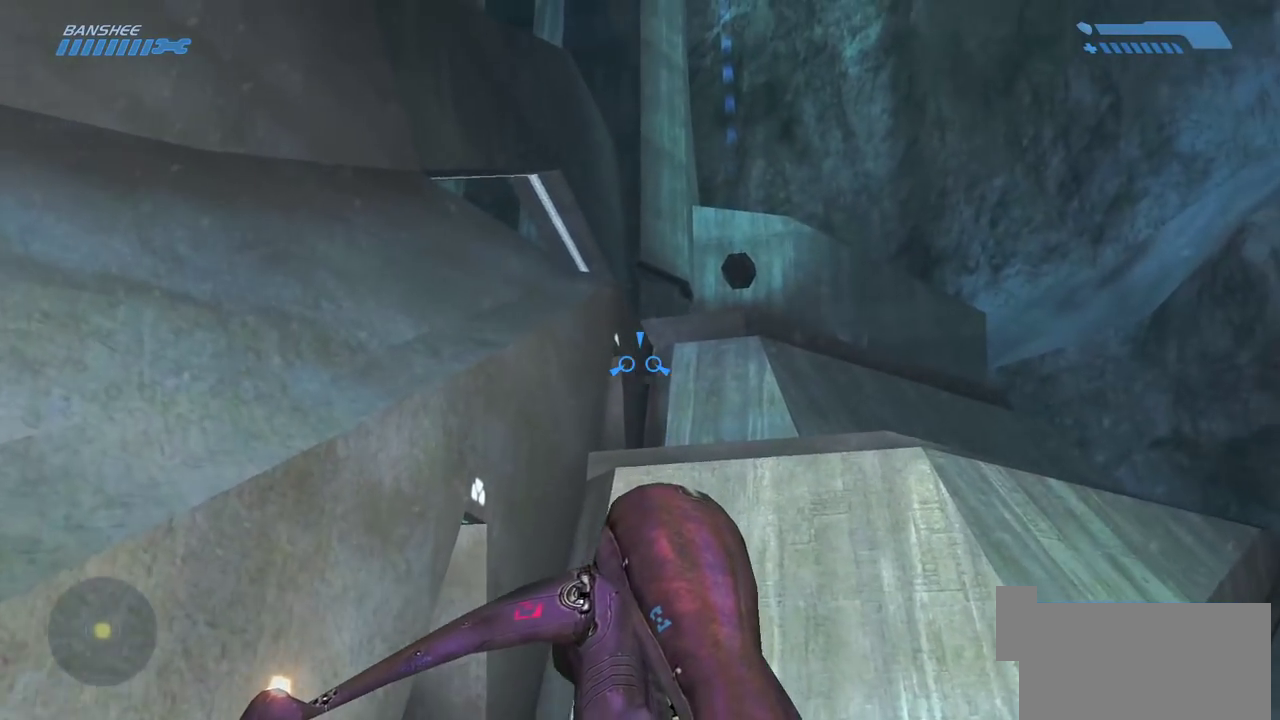
{"keys": ["w"], "mouse": [], "events": []}
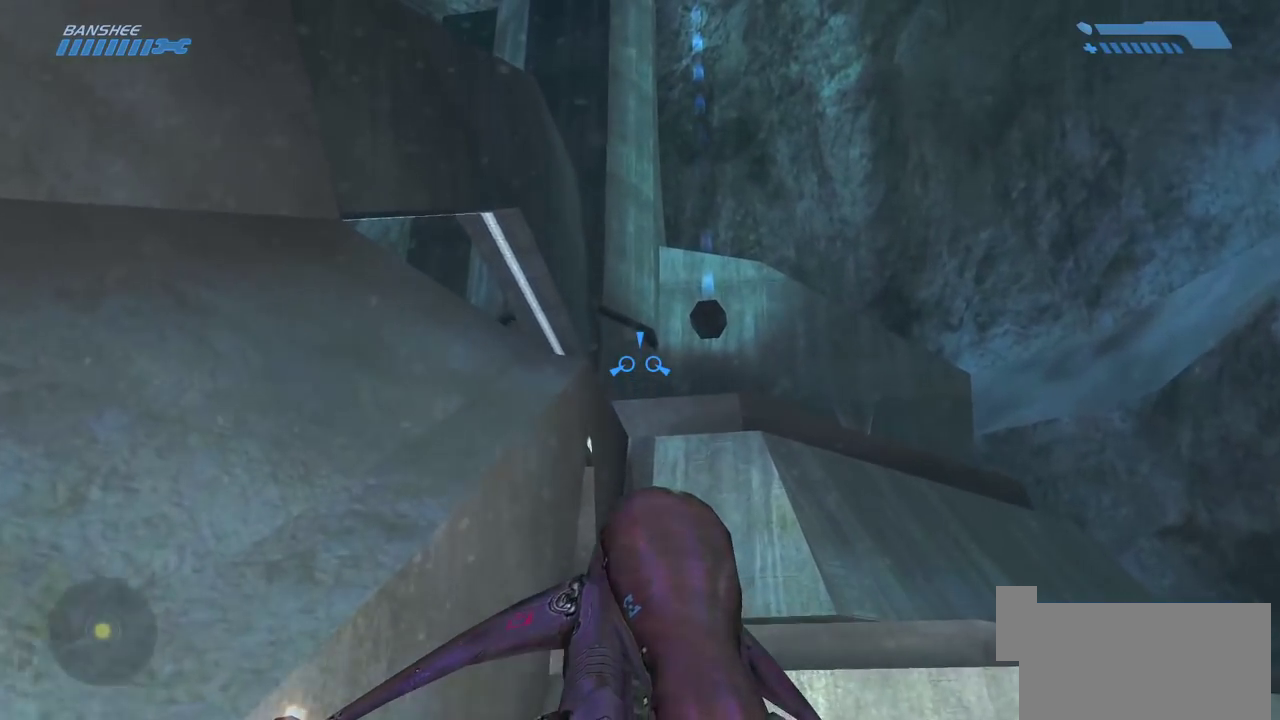
{"keys": ["w"], "mouse": [], "events": []}
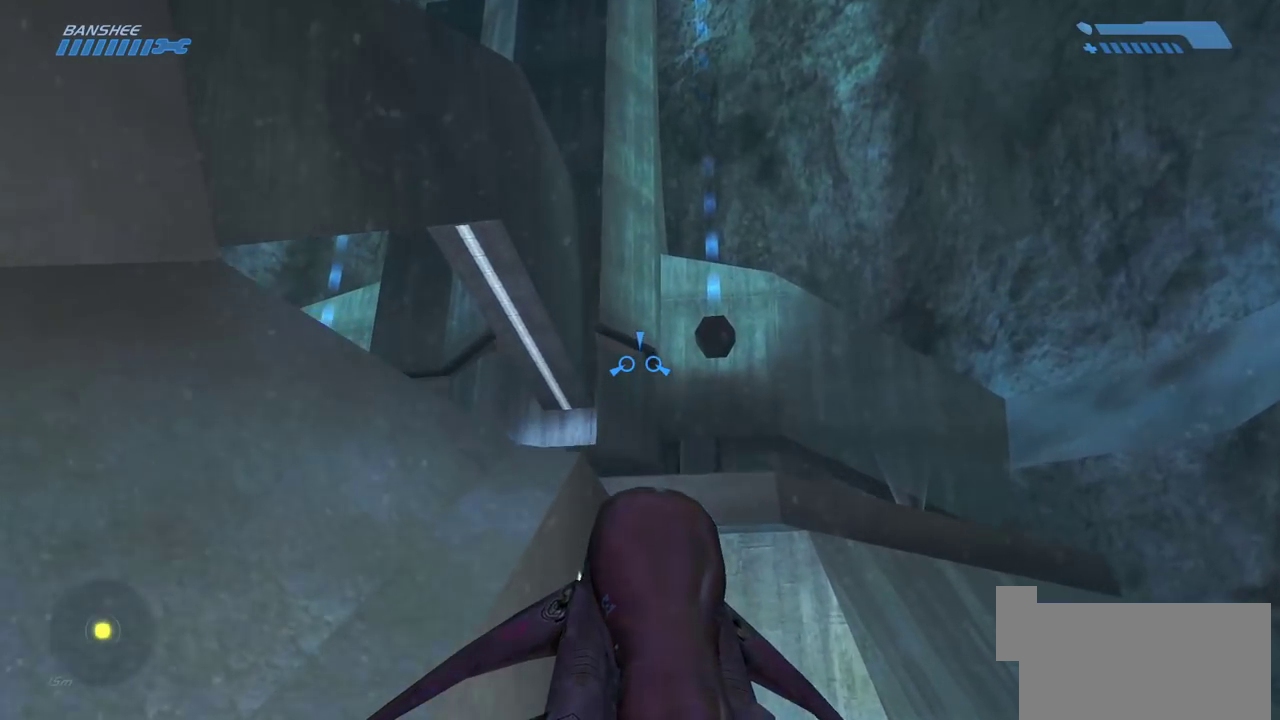
{"keys": ["w"], "mouse": [], "events": []}
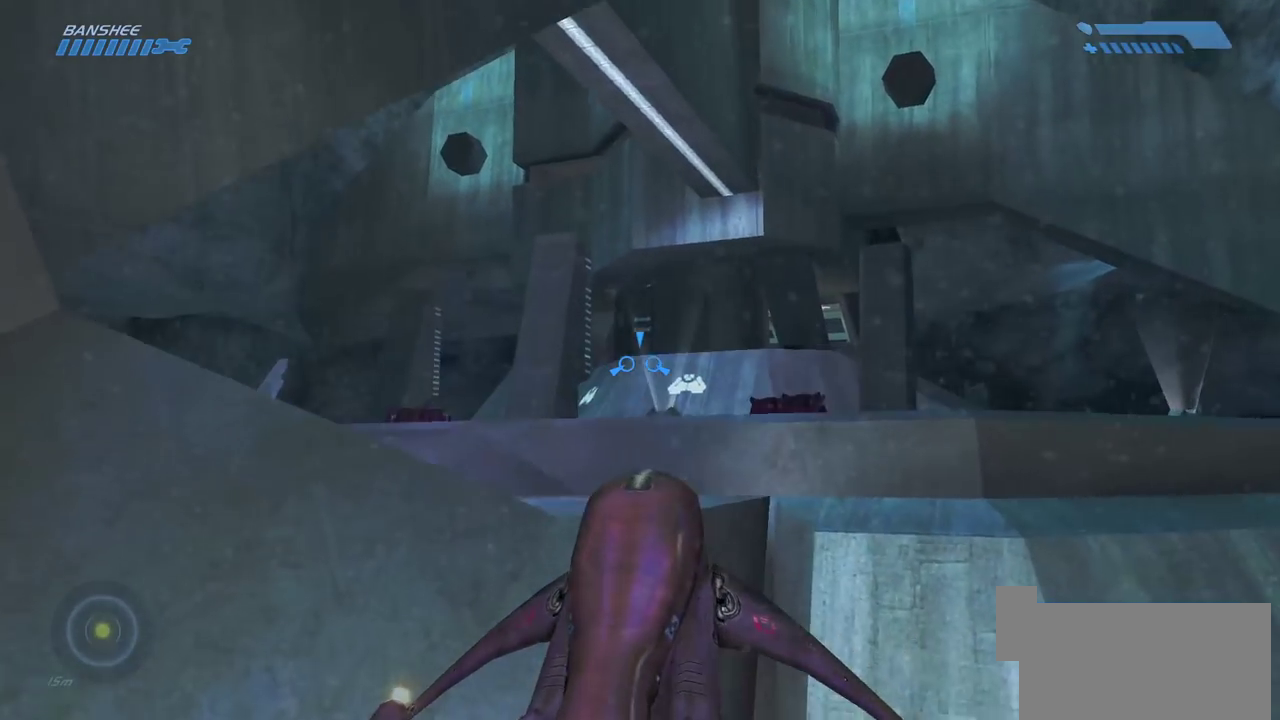
{"keys": ["w"], "mouse": [], "events": []}
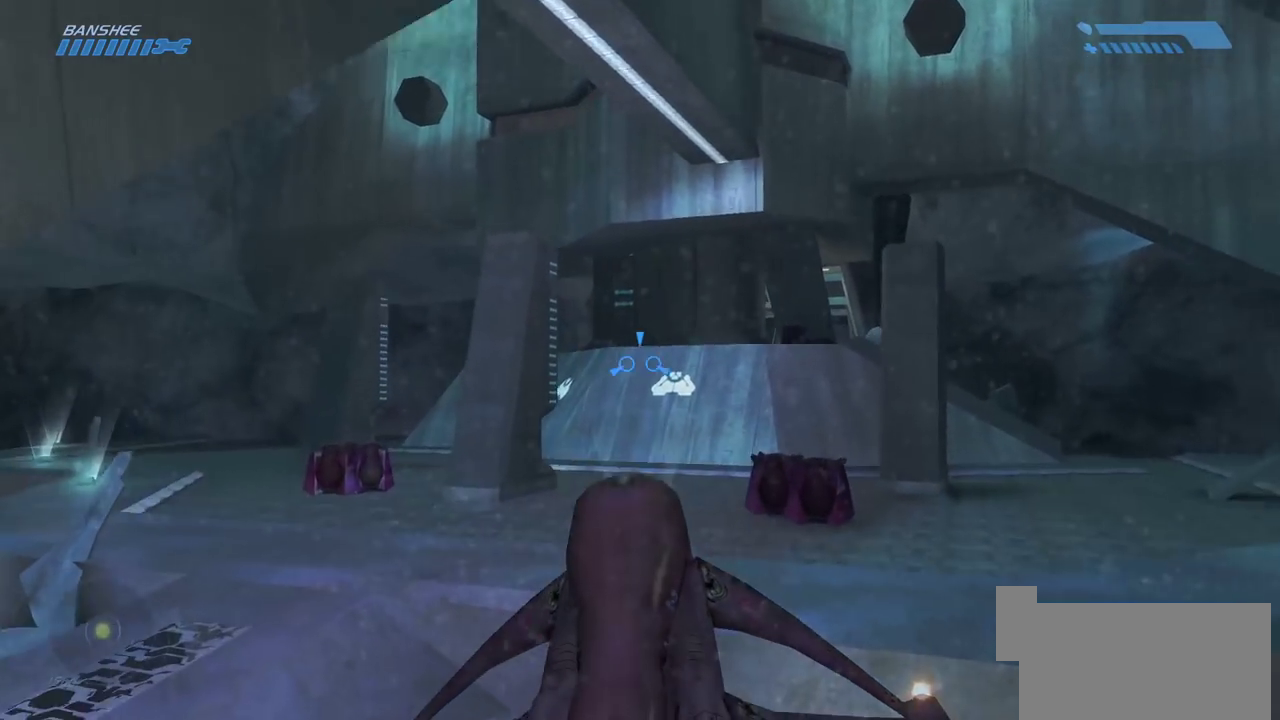
{"keys": ["w"], "mouse": [], "events": []}
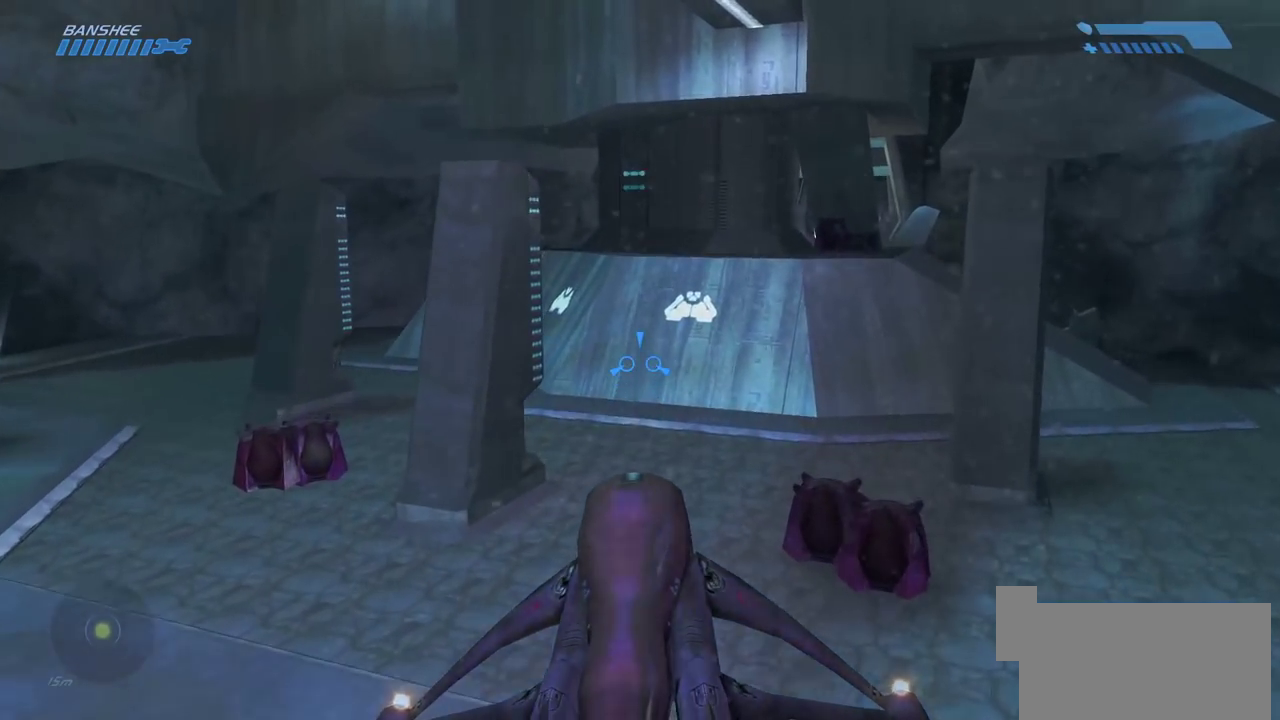
{"keys": ["w"], "mouse": [], "events": []}
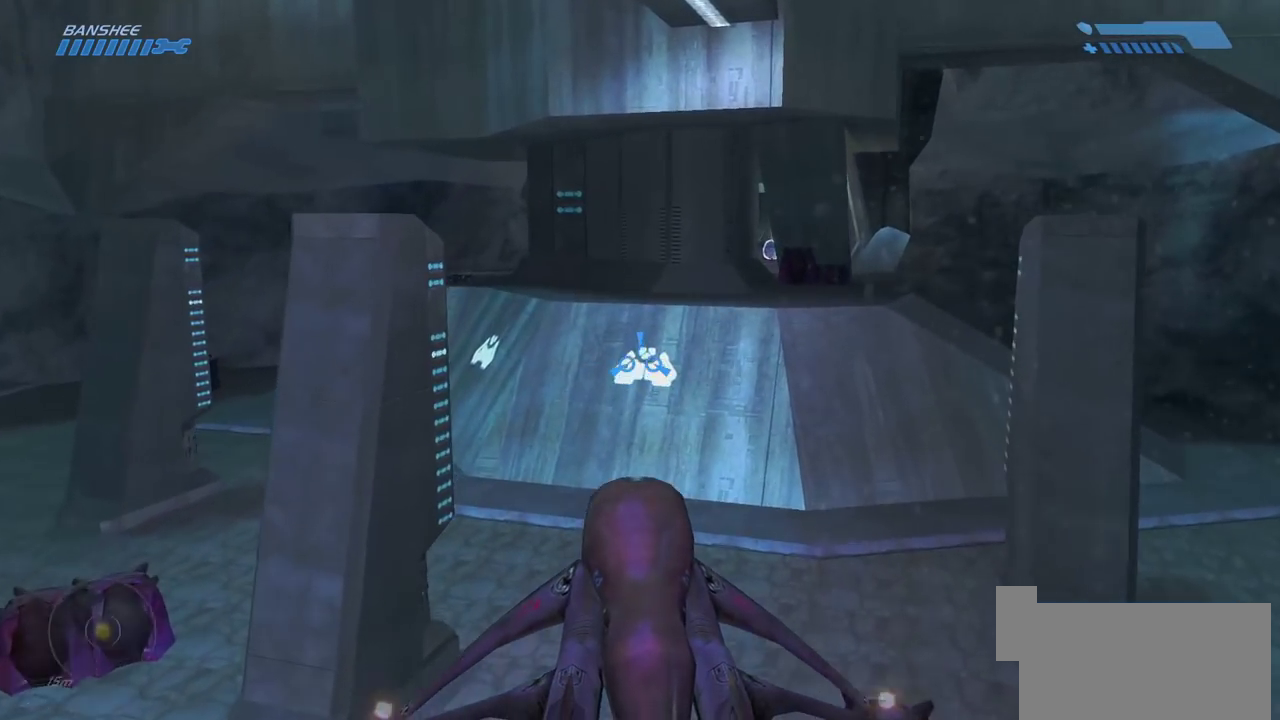
{"keys": ["w"], "mouse": [], "events": []}
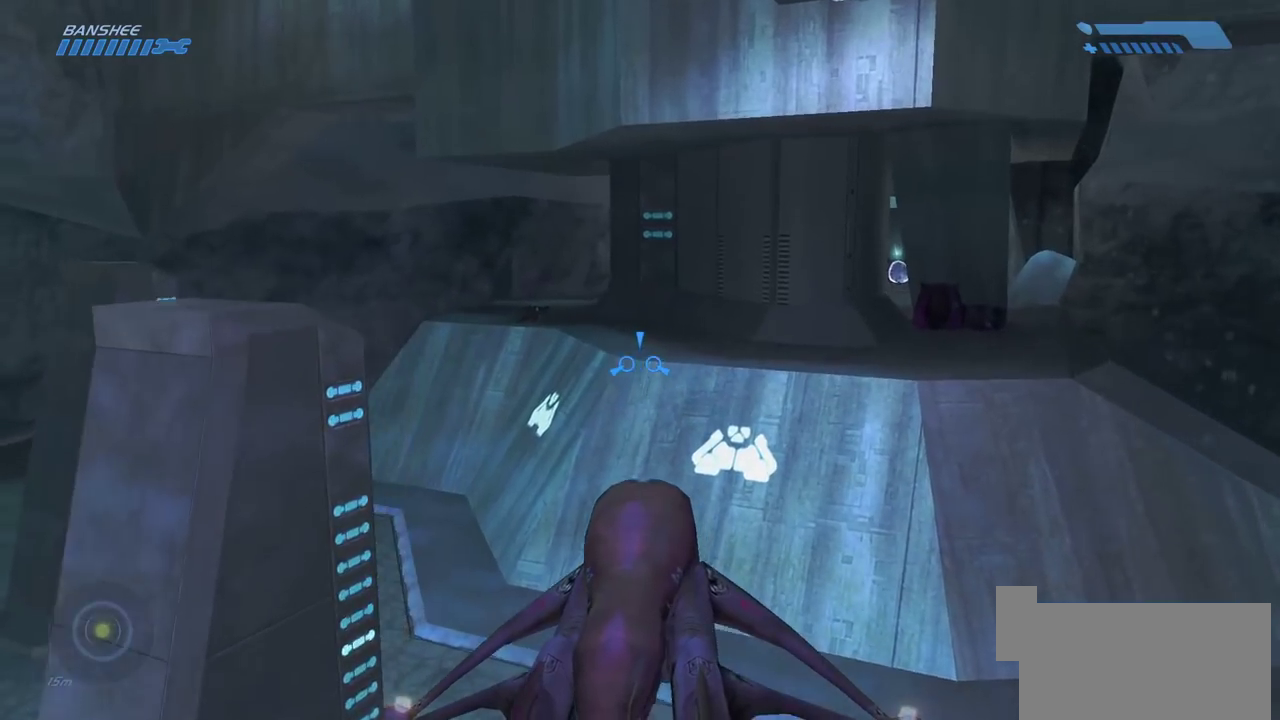
{"keys": ["w"], "mouse": [], "events": []}
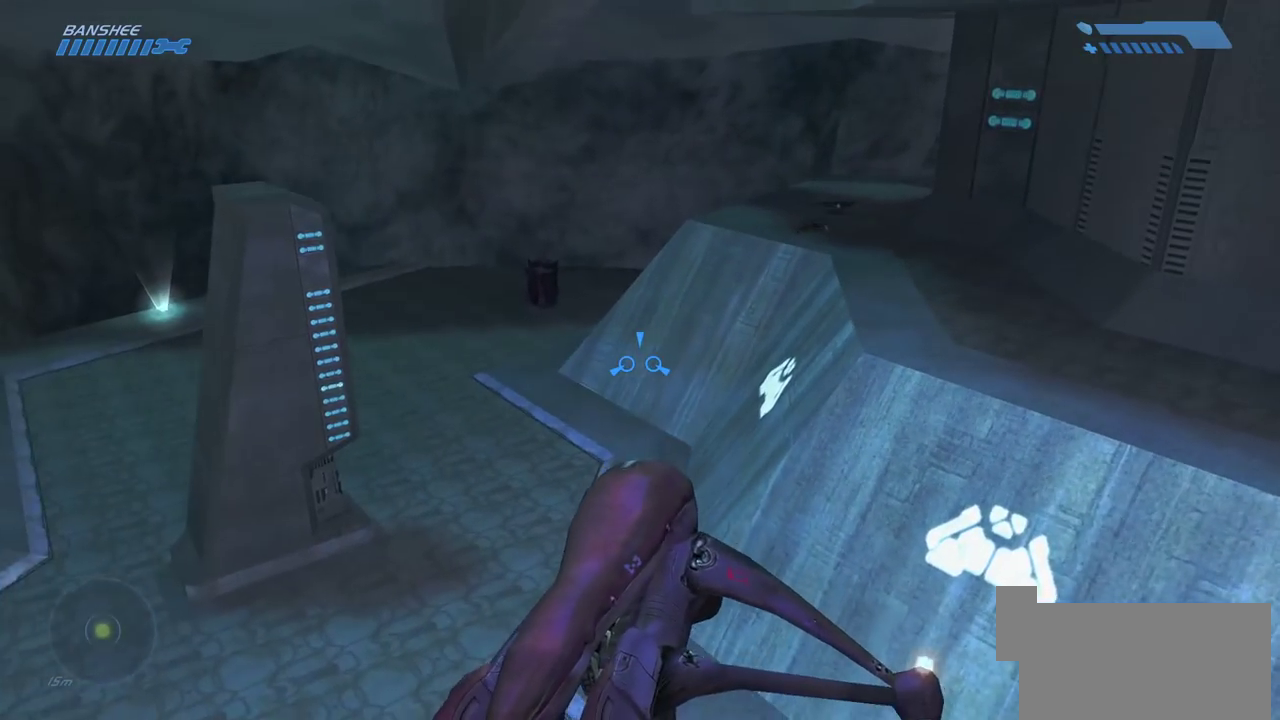
{"keys": ["w"], "mouse": [], "events": []}
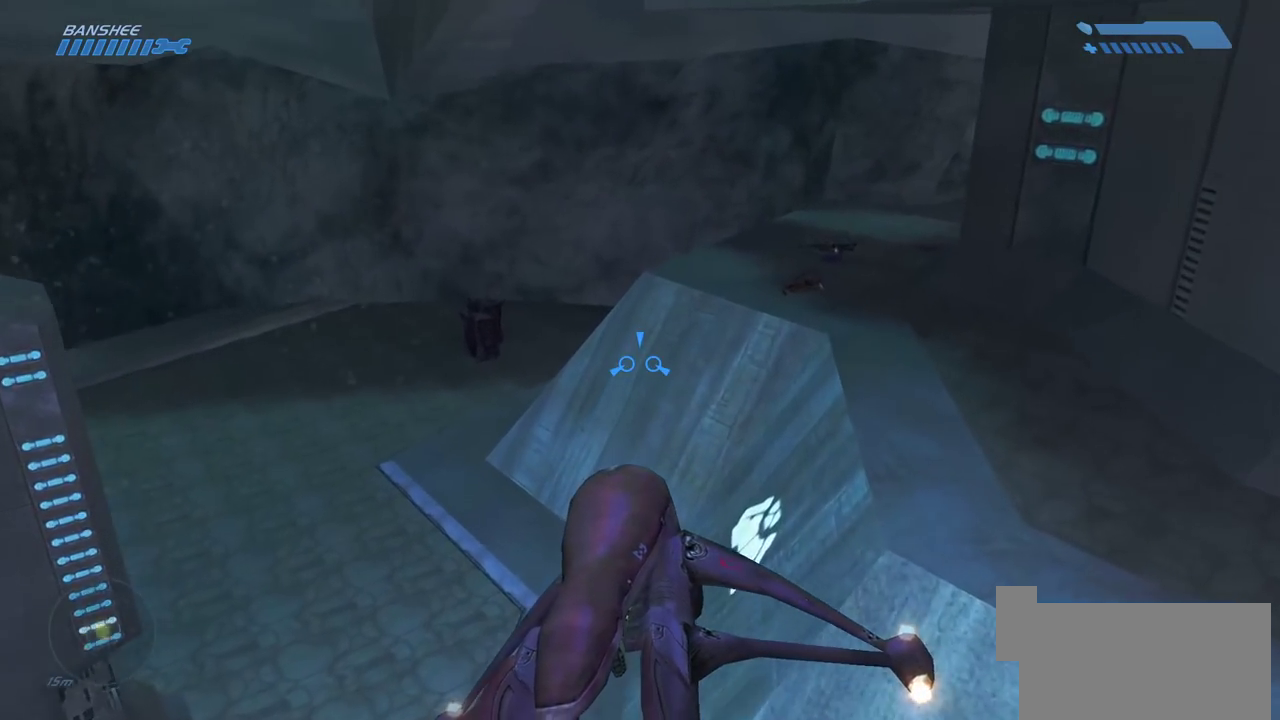
{"keys": ["w"], "mouse": [], "events": []}
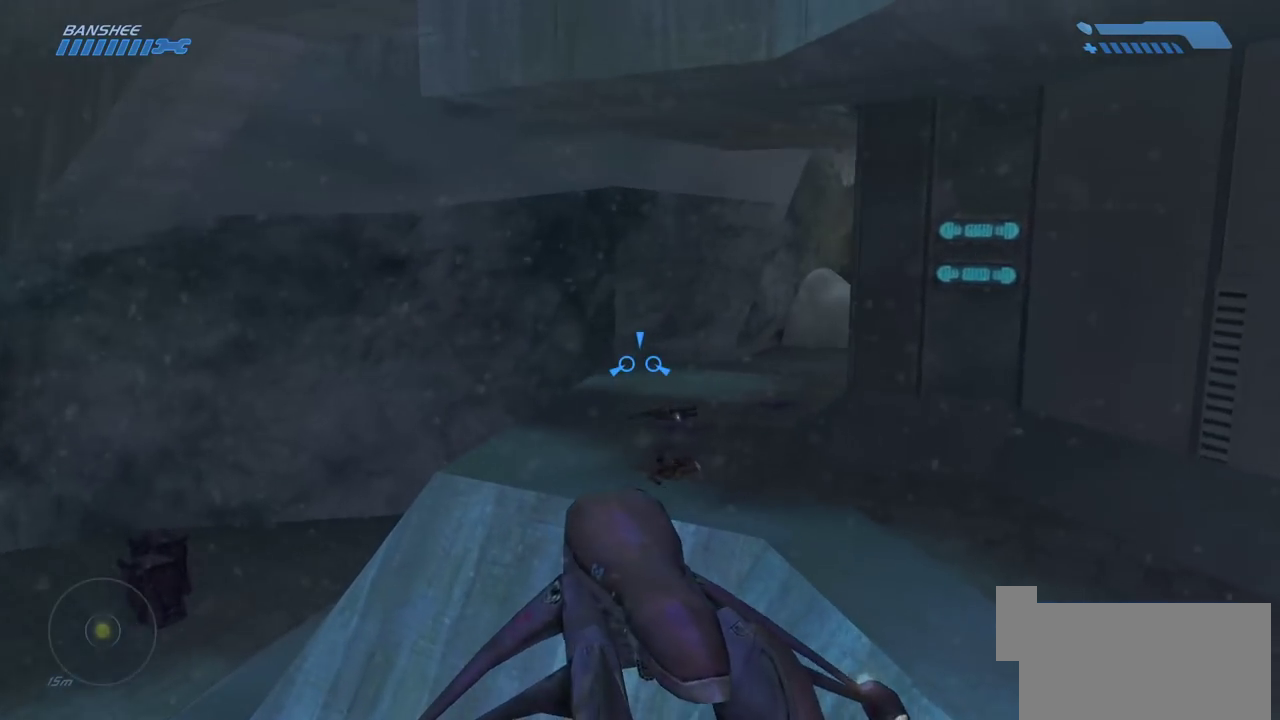
{"keys": ["w"], "mouse": [], "events": []}
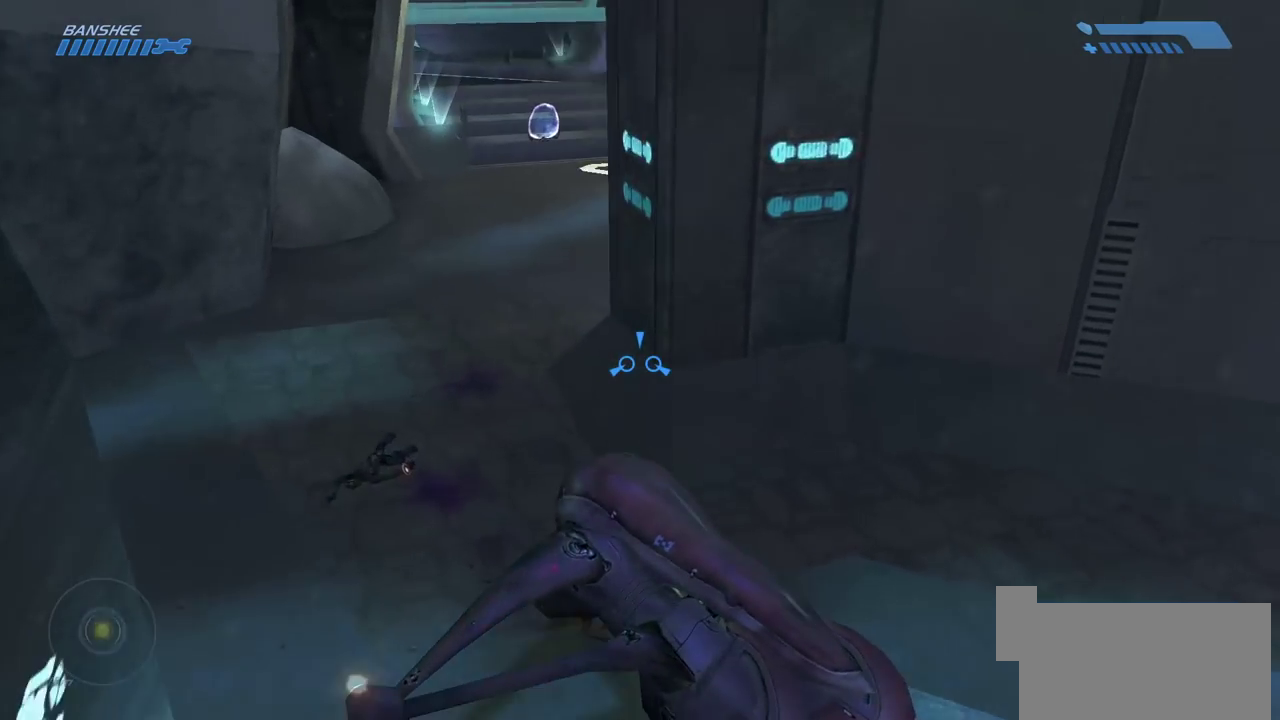
{"keys": ["w"], "mouse": [], "events": []}
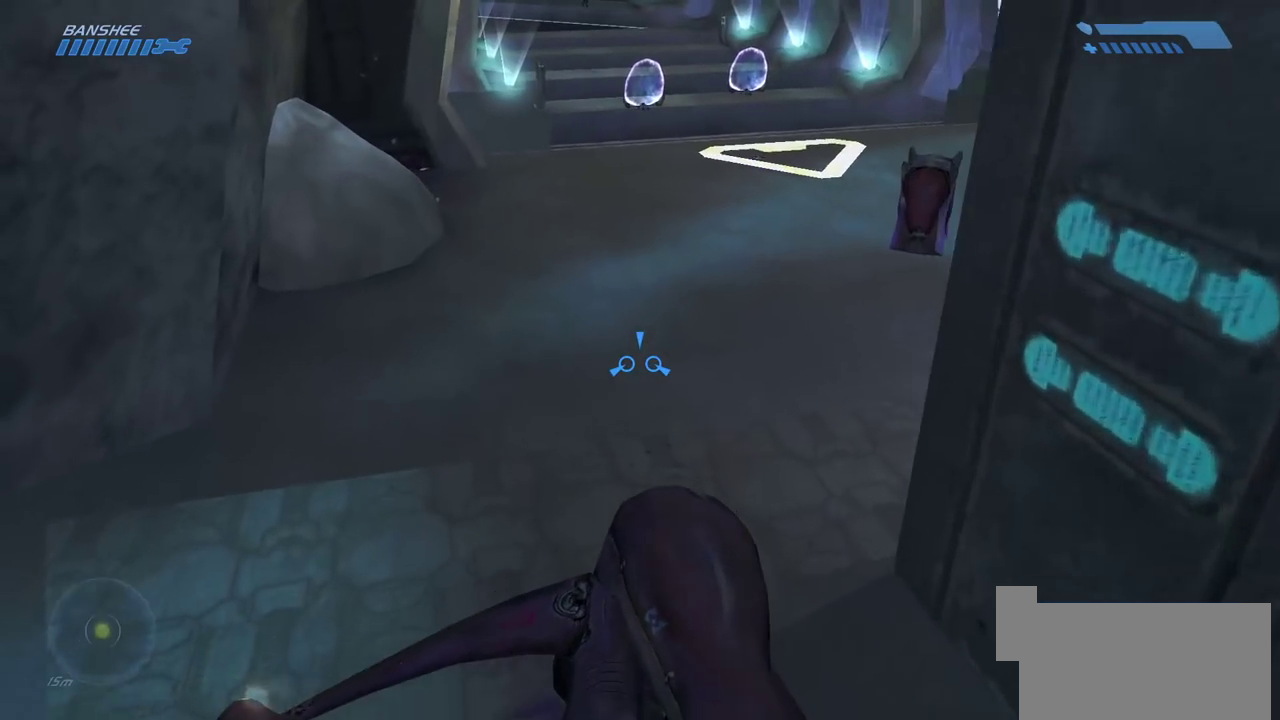
{"keys": ["w"], "mouse": [], "events": []}
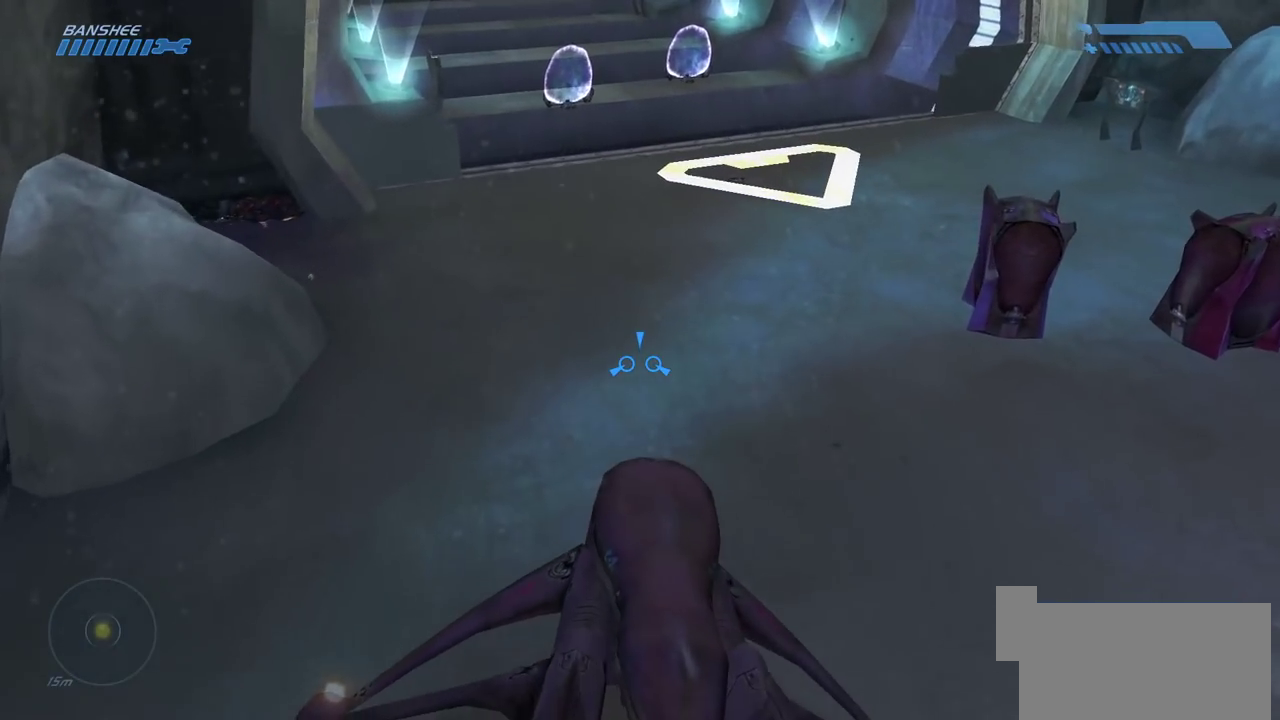
{"keys": [], "mouse": [], "events": [[283, "w", "up"]]}
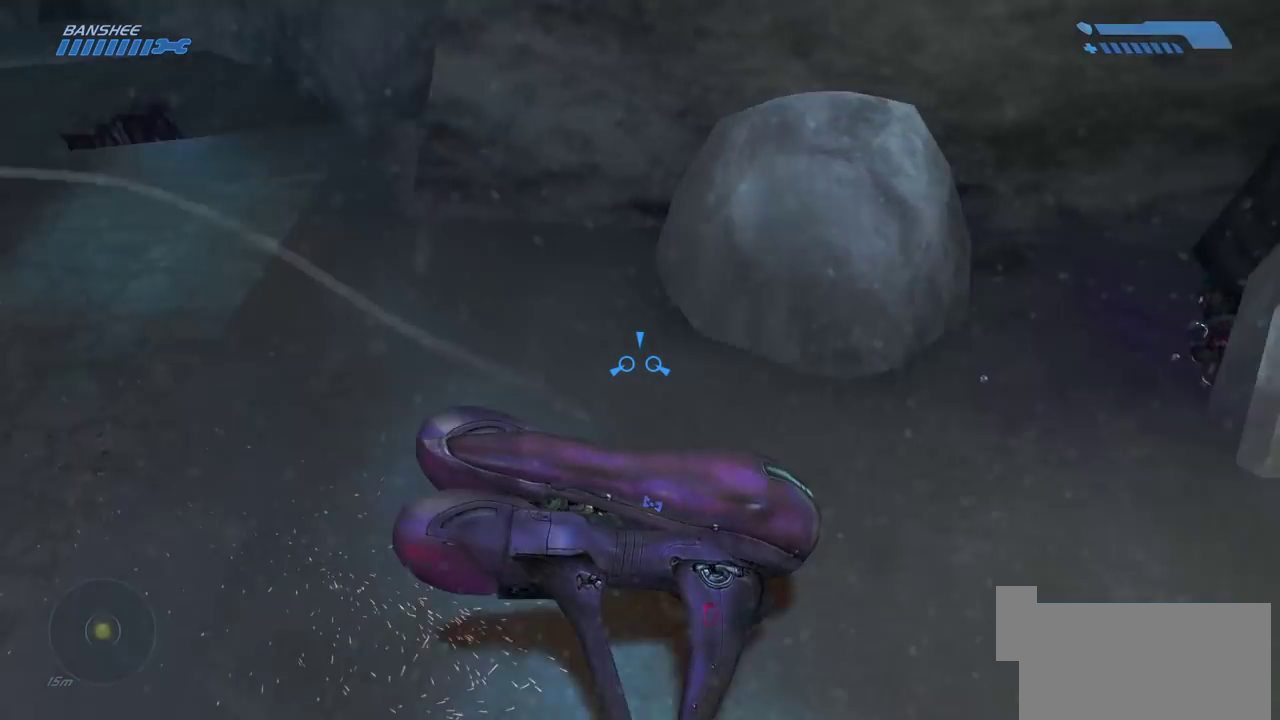
{"keys": ["w"], "mouse": [], "events": [[267, "w", "down"]]}
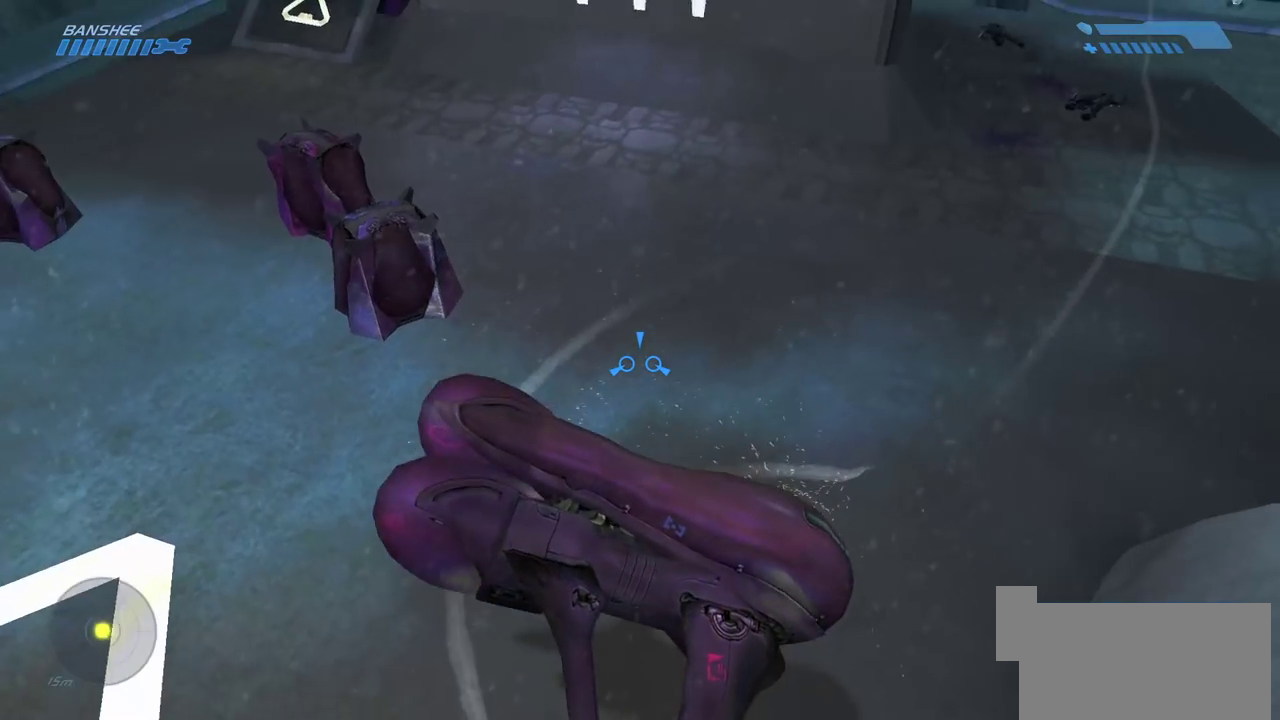
{"keys": ["w"], "mouse": [], "events": []}
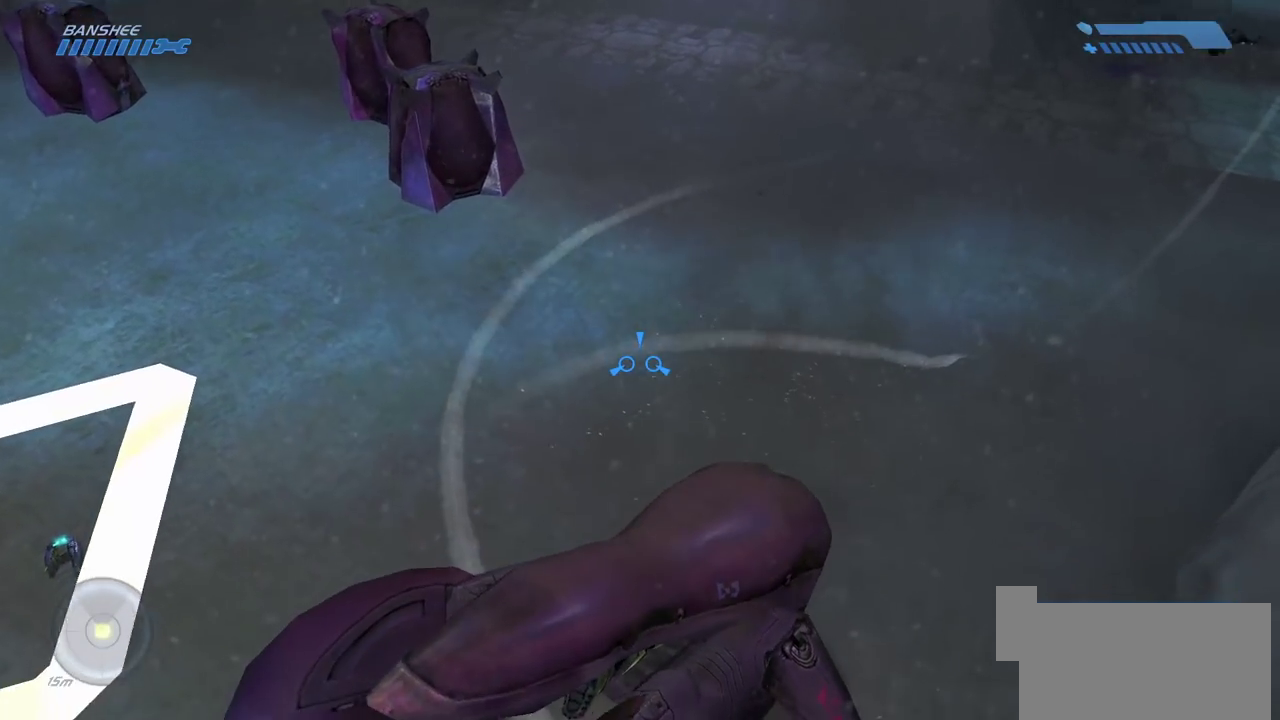
{"keys": [], "mouse": [], "events": [[183, "w", "up"], [400, "e", "down"], [467, "e", "up"]]}
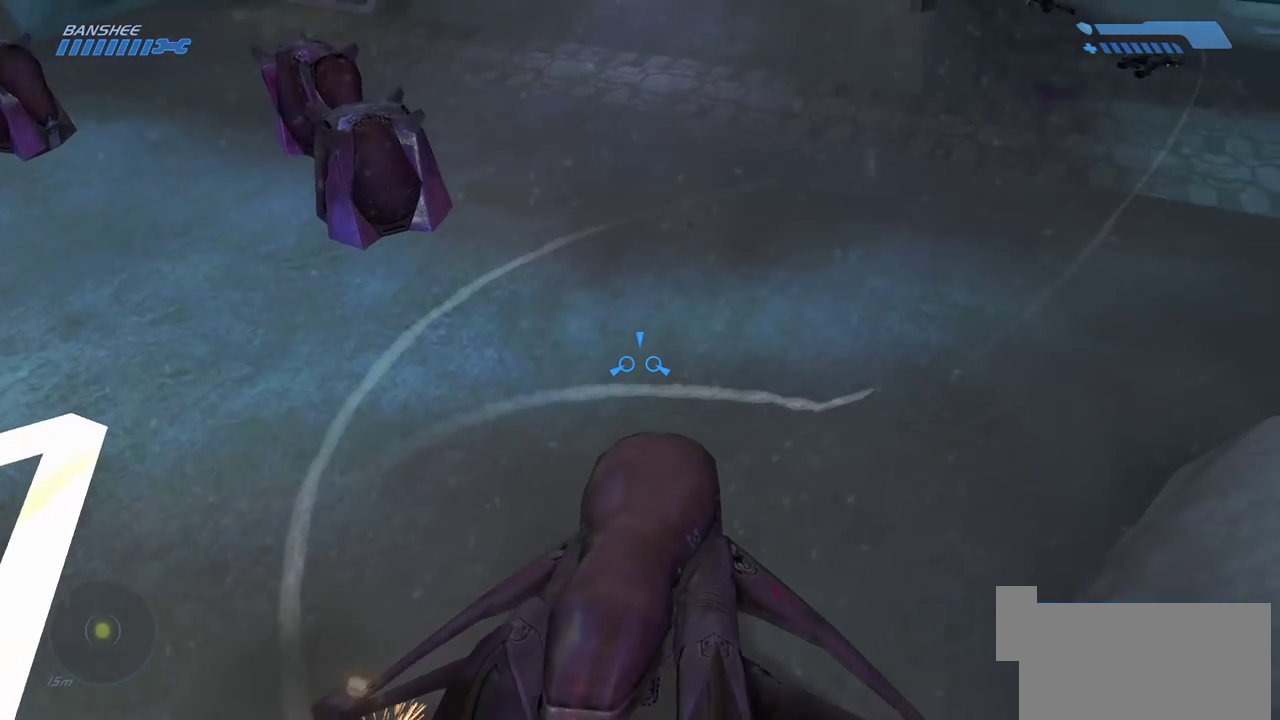
{"keys": [], "mouse": [], "events": [[100, "s", "down"], [350, "s", "up"]]}
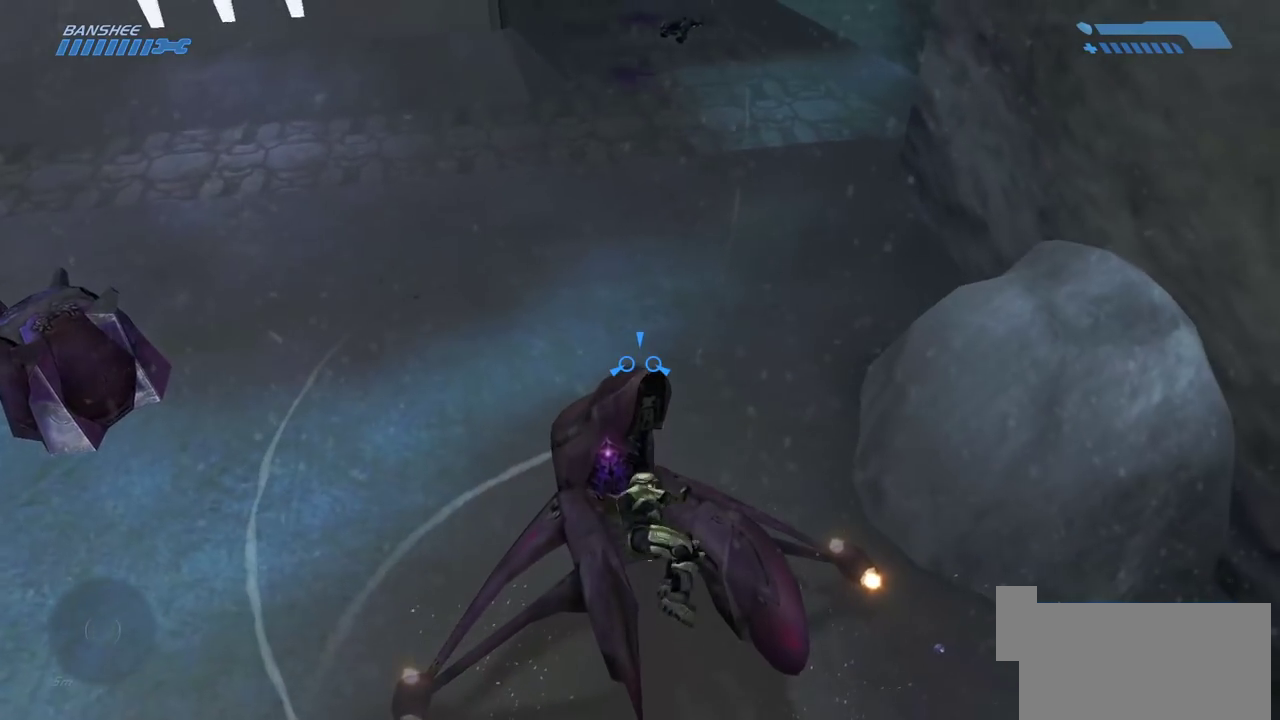
{"keys": [], "mouse": [], "events": [[150, "s", "down"], [233, "s", "up"]]}
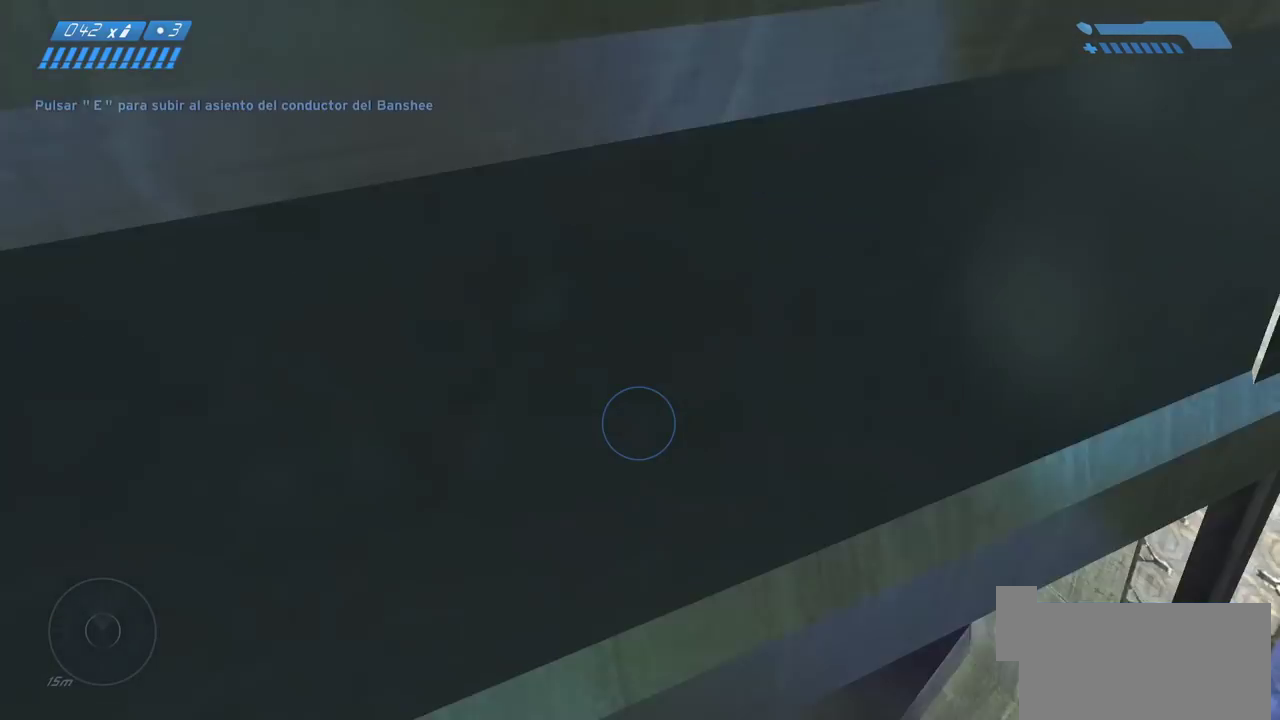
{"keys": ["w"], "mouse": [], "events": [[150, "d", "down"], [350, "w", "down"], [383, "d", "up"]]}
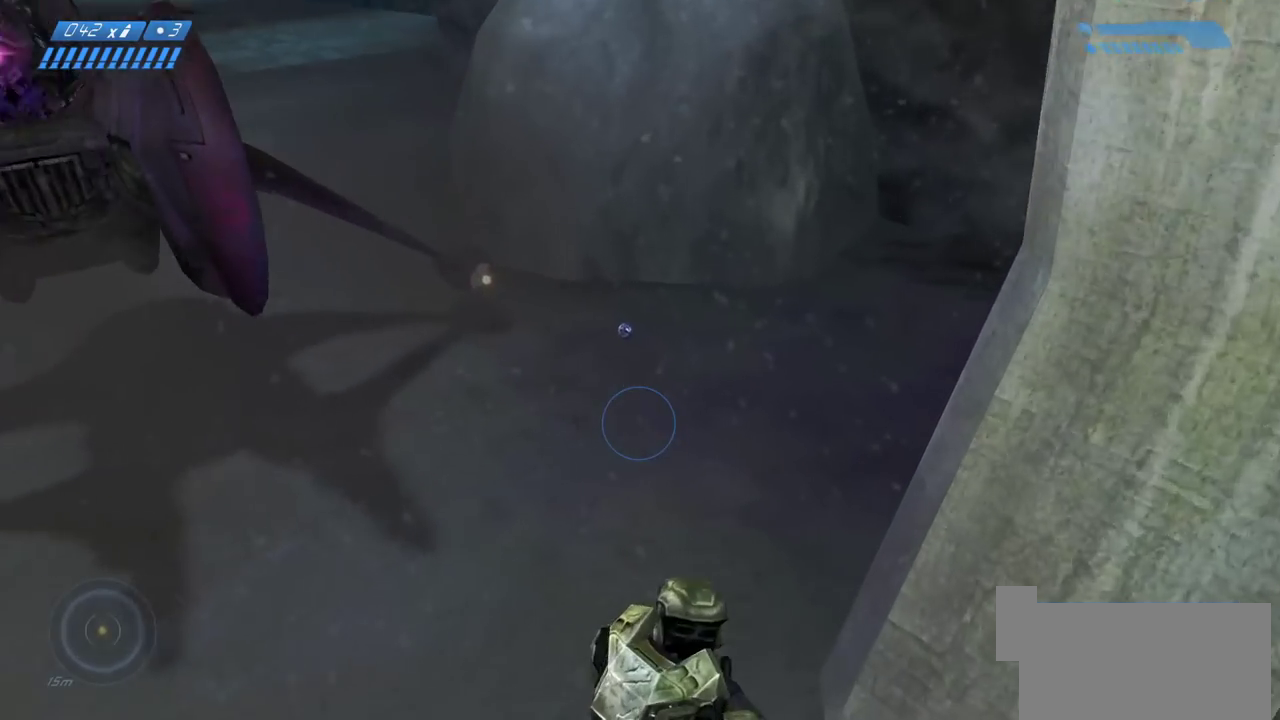
{"keys": ["w"], "mouse": [], "events": []}
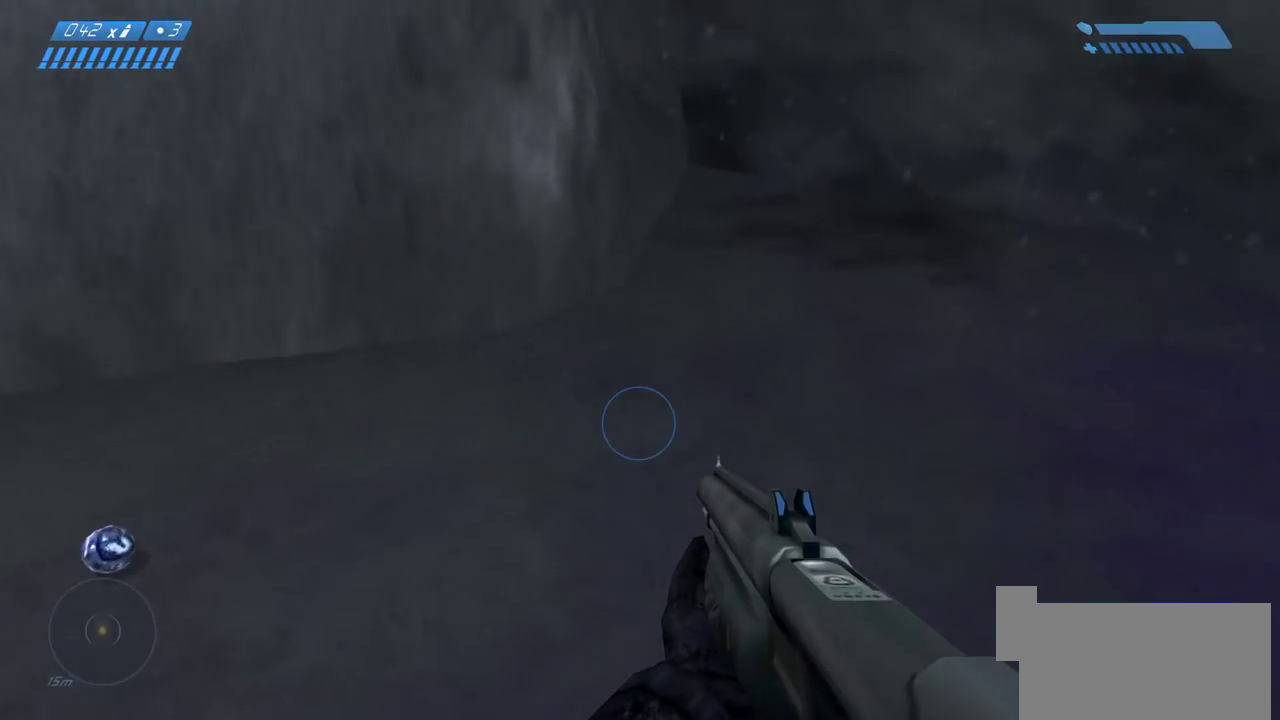
{"keys": ["d", "w"], "mouse": [], "events": [[467, "d", "down"]]}
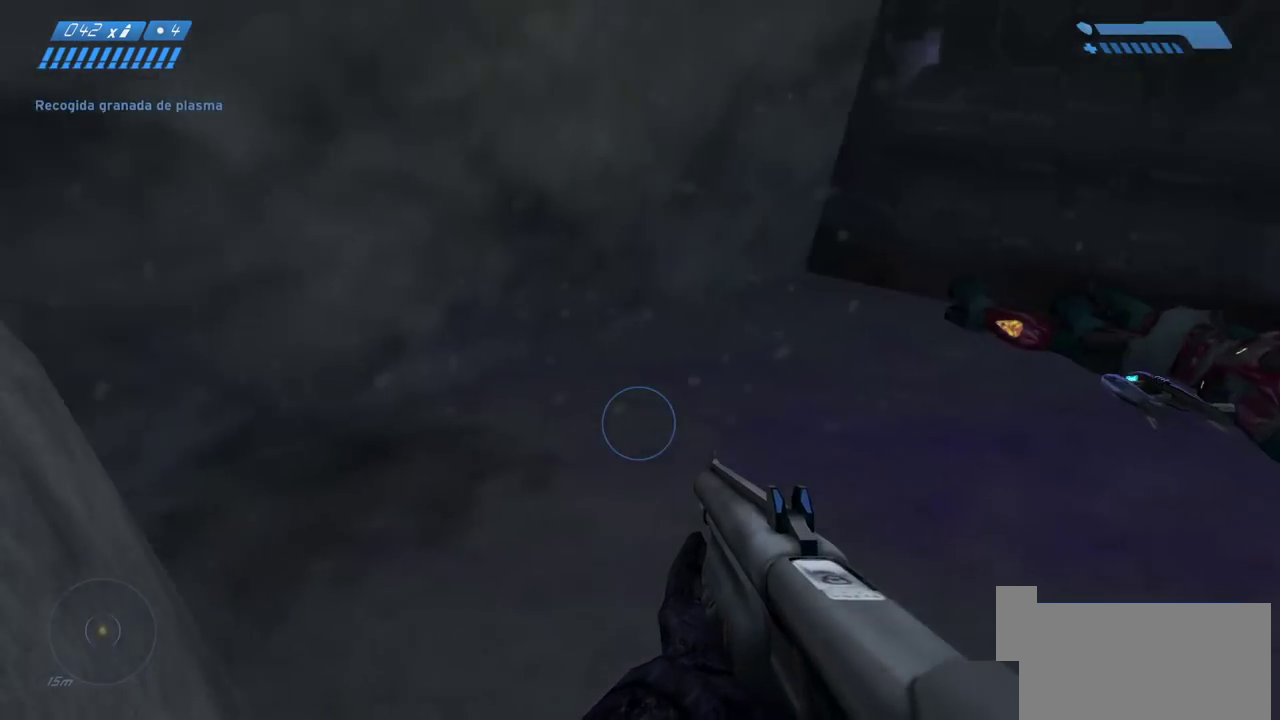
{"keys": ["w"], "mouse": [], "events": [[250, "d", "up"]]}
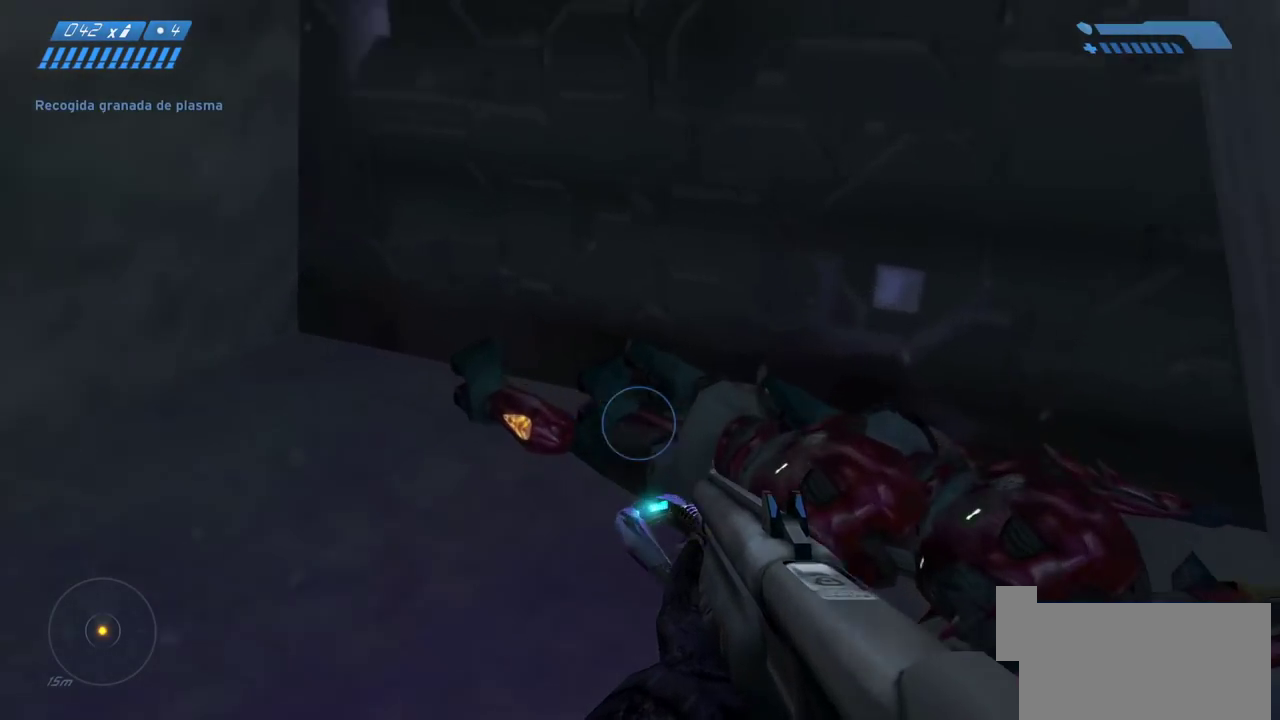
{"keys": ["d", "w"], "mouse": [], "events": [[183, "d", "down"]]}